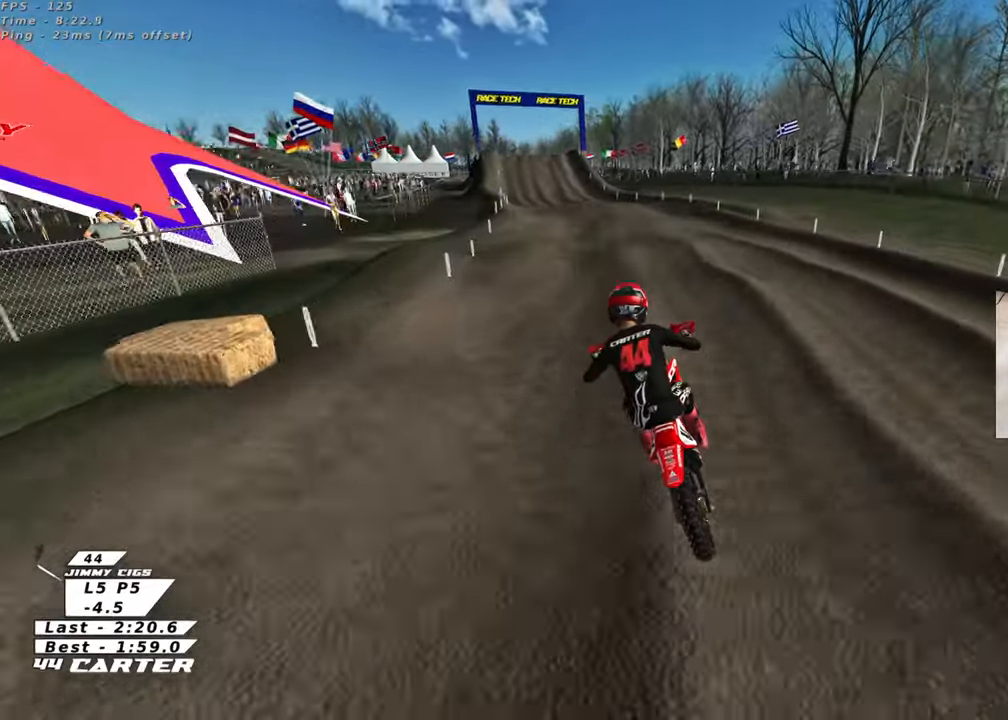
Gameplay with a controller (Xbox layout); each line is a JSON object with the inputs held at the frame after it. "events" lists button and stick changes between this image and that frame as [ms after this image, input, new state], when the widget could be followed in between. Not read: R2.
{"buttons": [], "left_stick": "center", "right_stick": "center", "events": [[150, "left_stick", "up-left"], [233, "left_stick", "center"], [283, "left_stick", "down"], [450, "left_stick", "center"]]}
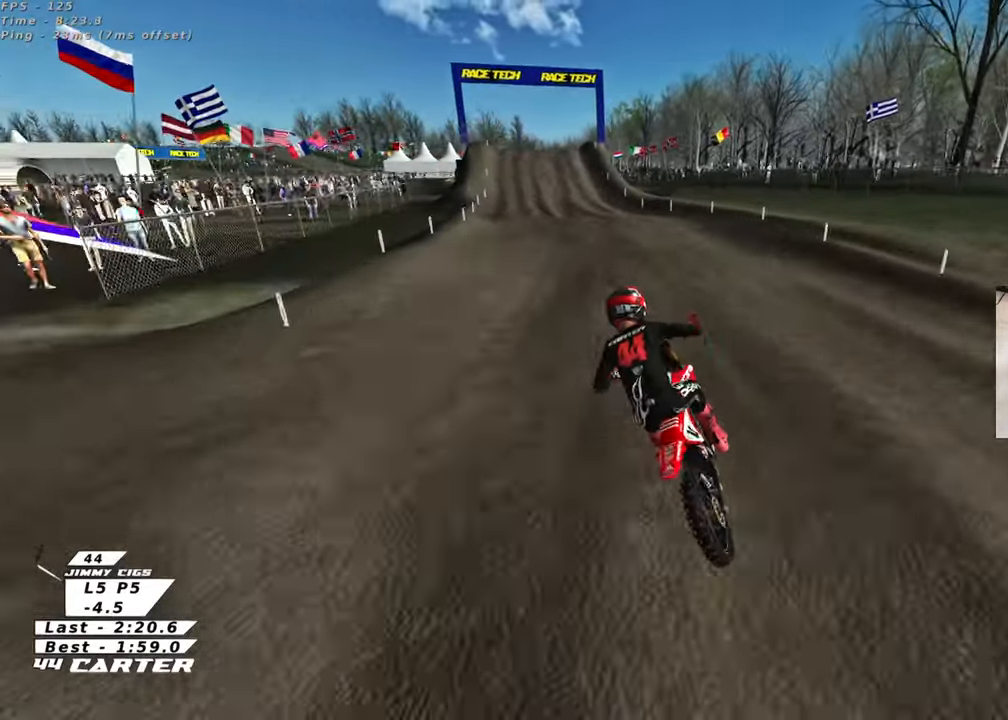
{"buttons": [], "left_stick": "down-right", "right_stick": "center", "events": [[250, "left_stick", "up-right"], [433, "left_stick", "down-right"]]}
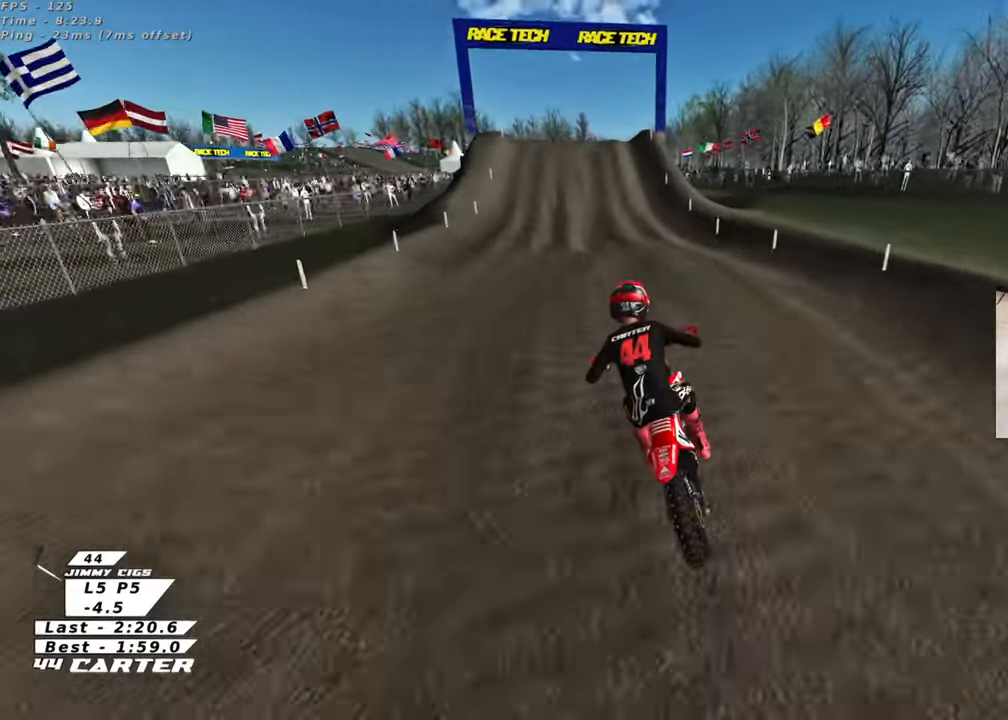
{"buttons": [], "left_stick": "center", "right_stick": "center", "events": [[17, "left_stick", "center"], [267, "A", "down"], [400, "A", "up"]]}
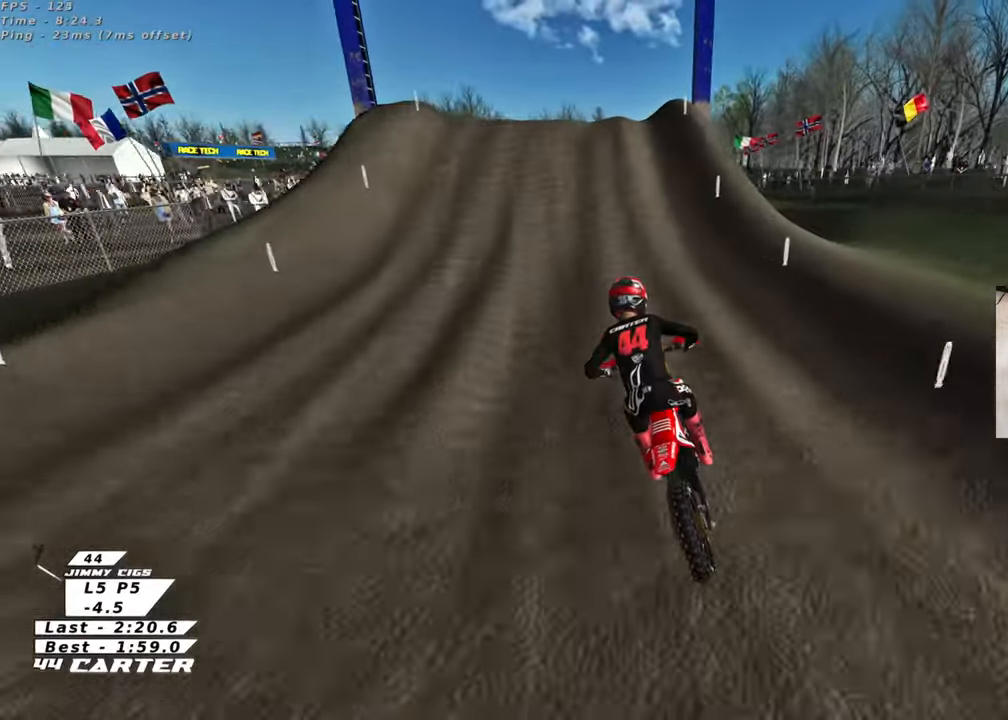
{"buttons": [], "left_stick": "left", "right_stick": "center", "events": [[67, "L2", "down"], [67, "X", "down"], [150, "X", "up"], [200, "left_stick", "up"], [333, "left_stick", "up-left"], [350, "L2", "up"], [483, "left_stick", "left"]]}
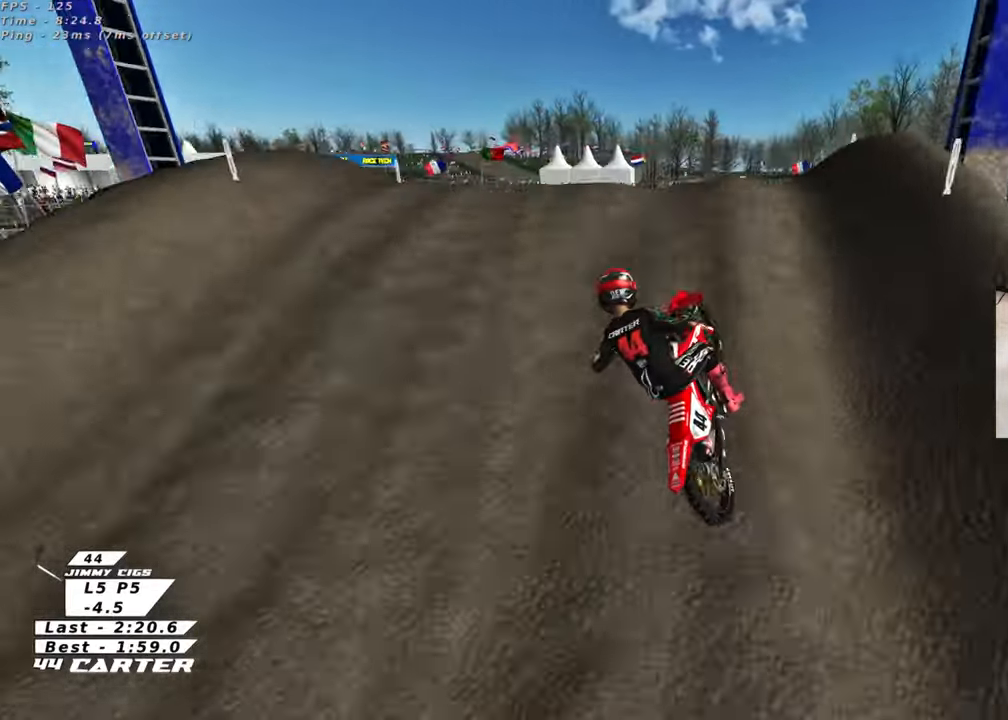
{"buttons": [], "left_stick": "down", "right_stick": "center", "events": [[33, "left_stick", "down-left"], [100, "left_stick", "down"]]}
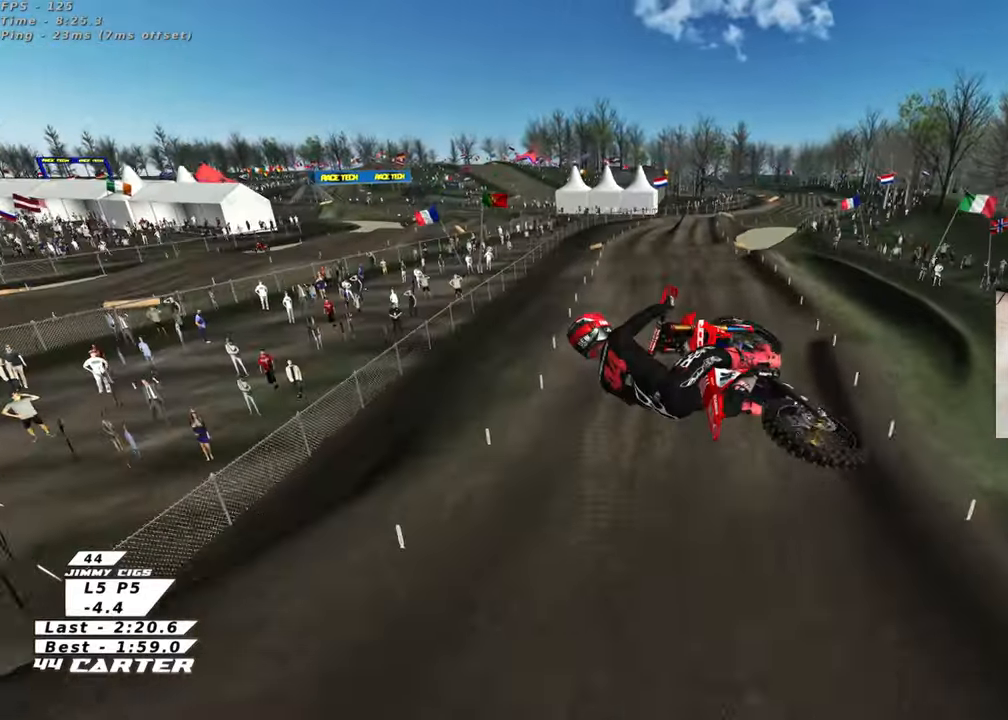
{"buttons": ["A"], "left_stick": "up-right", "right_stick": "center", "events": [[33, "left_stick", "down-right"], [67, "A", "down"], [133, "left_stick", "right"], [200, "A", "up"], [283, "A", "down"], [300, "left_stick", "up-right"], [400, "A", "up"], [500, "A", "down"]]}
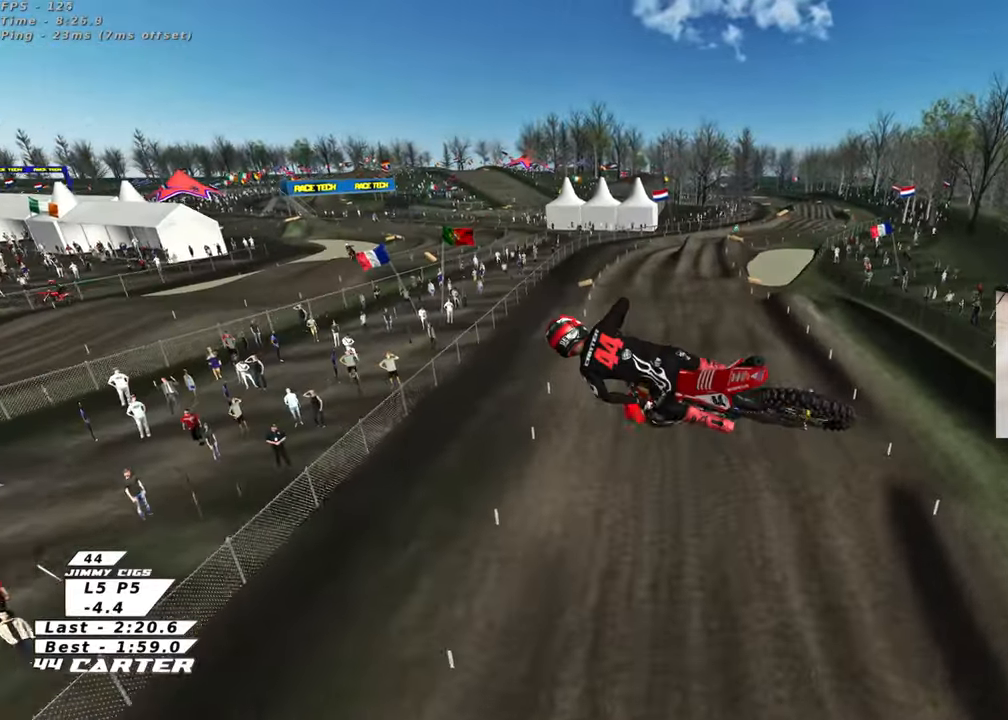
{"buttons": [], "left_stick": "up", "right_stick": "center", "events": [[17, "left_stick", "up"], [117, "A", "up"], [217, "A", "down"], [300, "A", "up"]]}
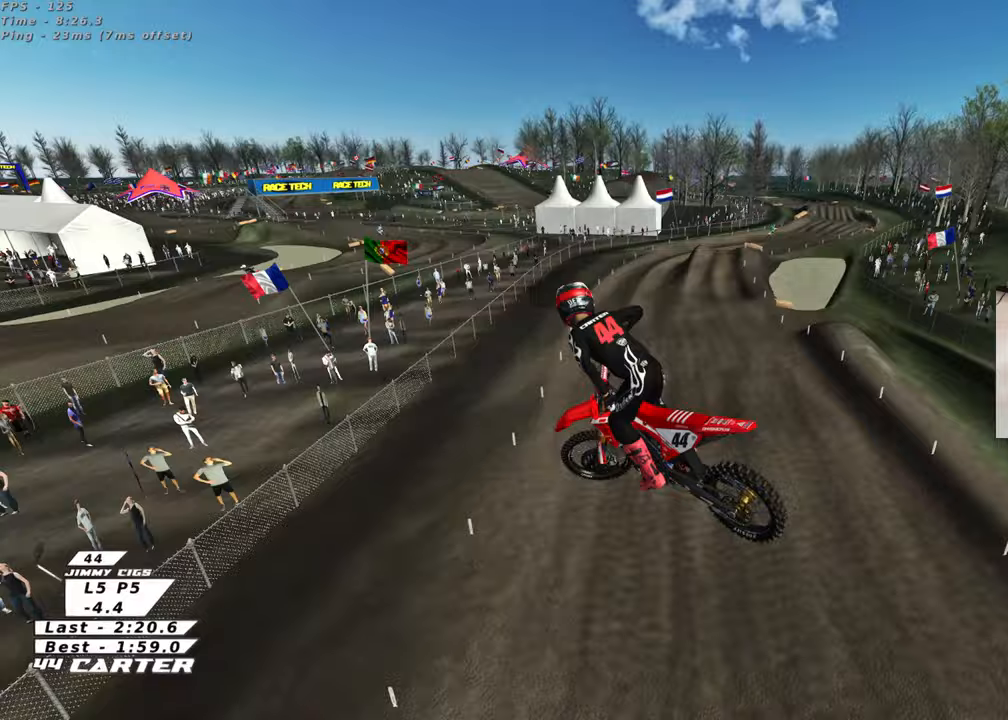
{"buttons": [], "left_stick": "up", "right_stick": "center", "events": [[250, "X", "down"], [367, "X", "up"]]}
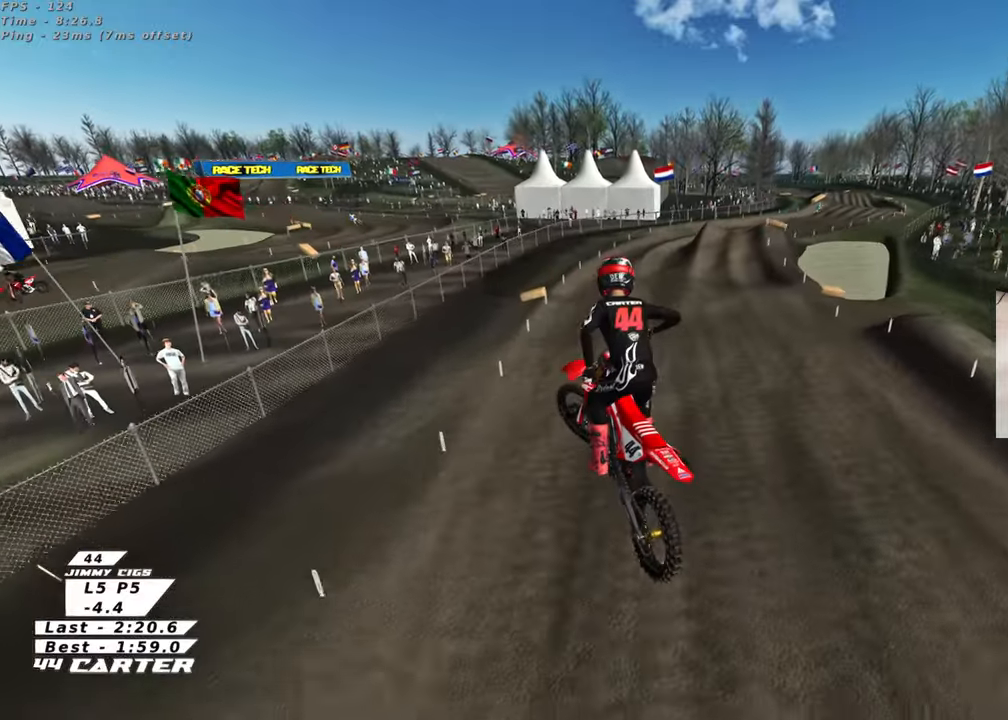
{"buttons": [], "left_stick": "center", "right_stick": "up-left", "events": [[33, "R3", "down"], [50, "right_stick", "up-left"], [450, "left_stick", "center"], [483, "R3", "up"]]}
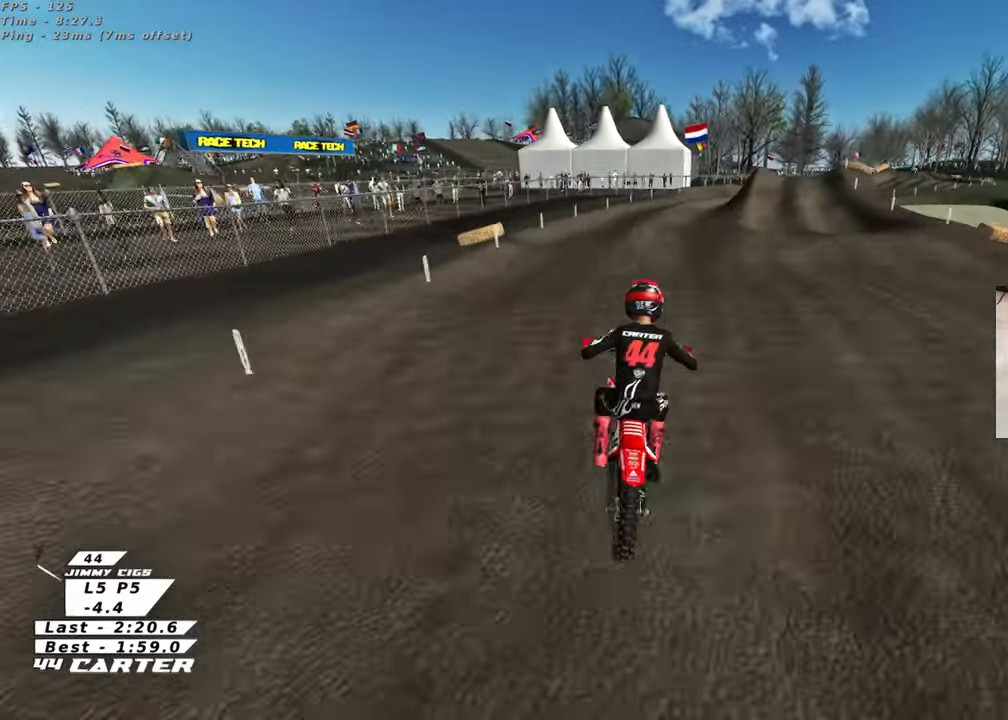
{"buttons": [], "left_stick": "right", "right_stick": "down", "events": [[33, "left_stick", "down"], [50, "right_stick", "down"], [133, "left_stick", "right"], [400, "X", "down"], [483, "X", "up"]]}
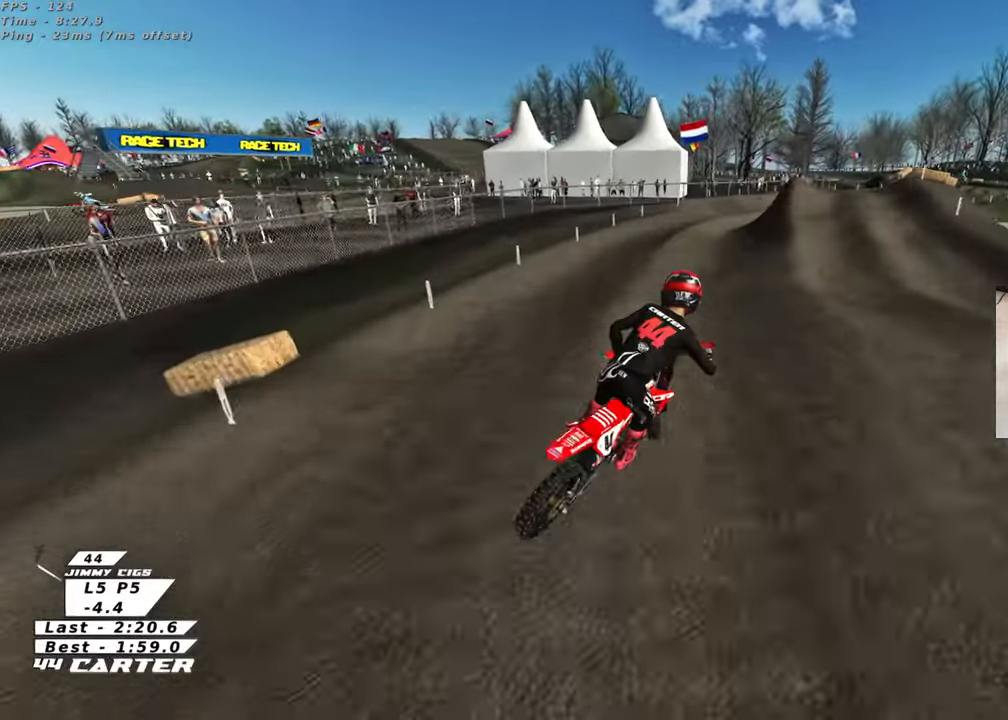
{"buttons": [], "left_stick": "center", "right_stick": "down", "events": [[83, "left_stick", "left"], [250, "left_stick", "down"], [433, "left_stick", "center"]]}
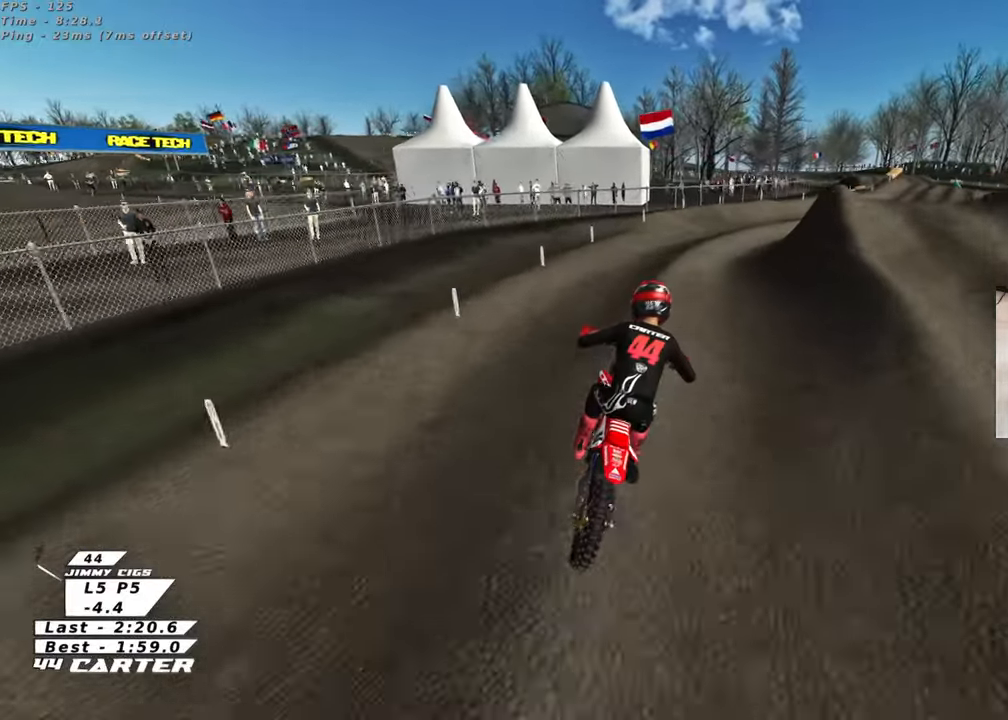
{"buttons": [], "left_stick": "up-right", "right_stick": "down", "events": [[150, "left_stick", "right"], [283, "X", "down"], [383, "left_stick", "center"], [400, "X", "up"], [483, "left_stick", "up-right"]]}
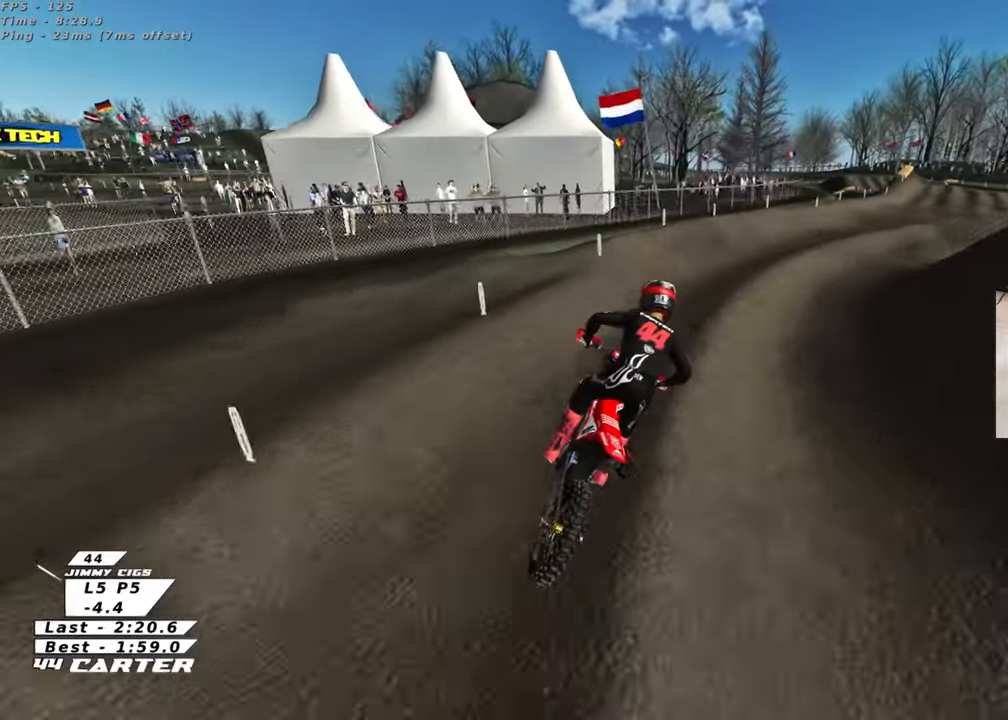
{"buttons": ["A"], "left_stick": "up", "right_stick": "center", "events": [[100, "A", "down"], [217, "right_stick", "center"], [250, "A", "up"], [450, "A", "down"], [483, "left_stick", "up"]]}
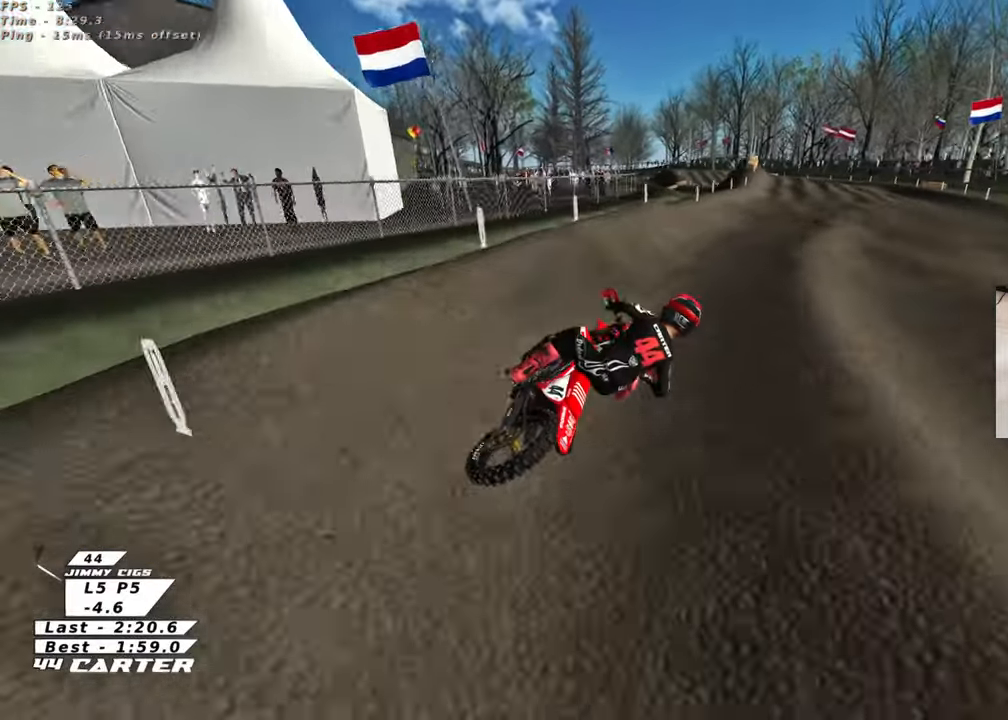
{"buttons": ["A"], "left_stick": "up-left", "right_stick": "center", "events": [[133, "A", "up"], [183, "left_stick", "up-left"], [450, "A", "down"]]}
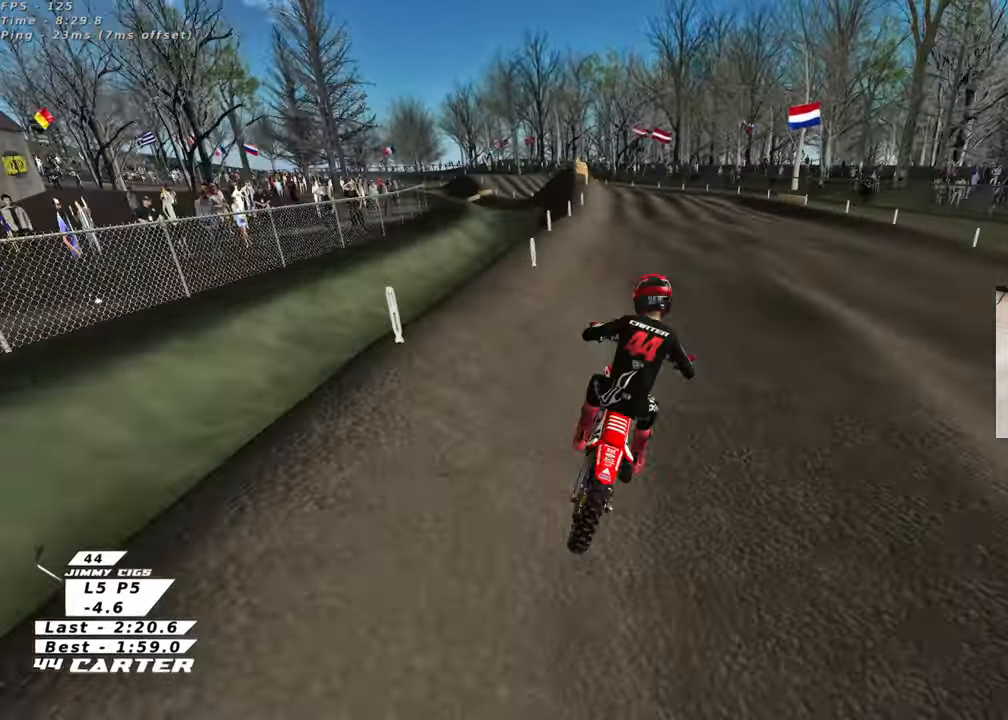
{"buttons": [], "left_stick": "up", "right_stick": "center", "events": [[100, "A", "up"], [267, "left_stick", "up"], [367, "X", "down"], [467, "X", "up"]]}
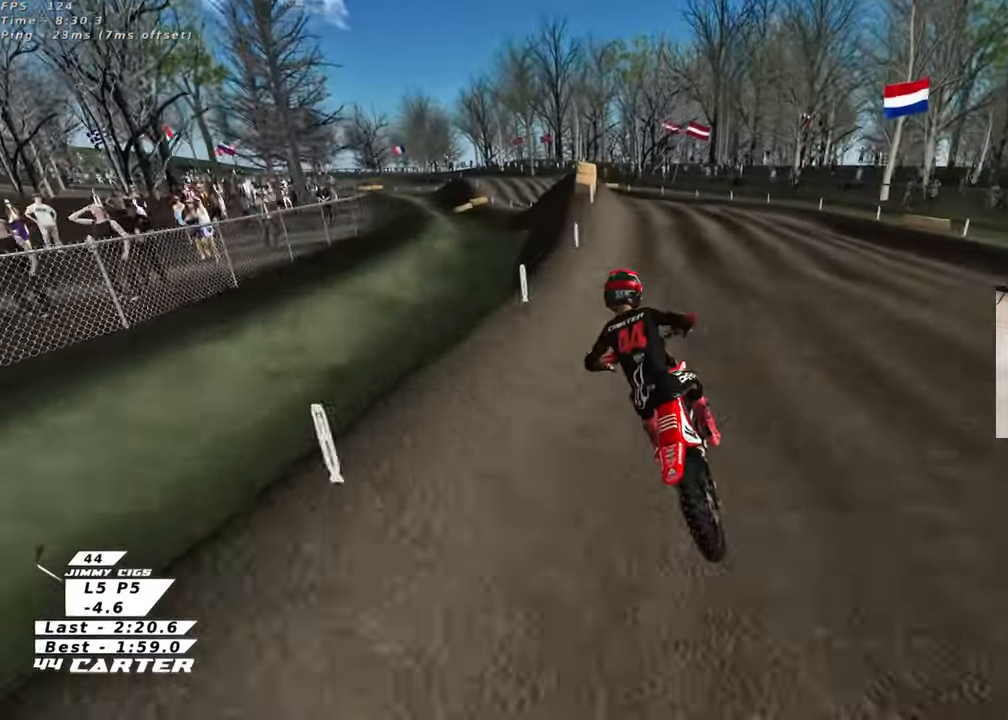
{"buttons": [], "left_stick": "down", "right_stick": "center", "events": [[50, "X", "down"], [133, "X", "up"], [150, "left_stick", "up-right"], [450, "left_stick", "center"], [500, "left_stick", "down"]]}
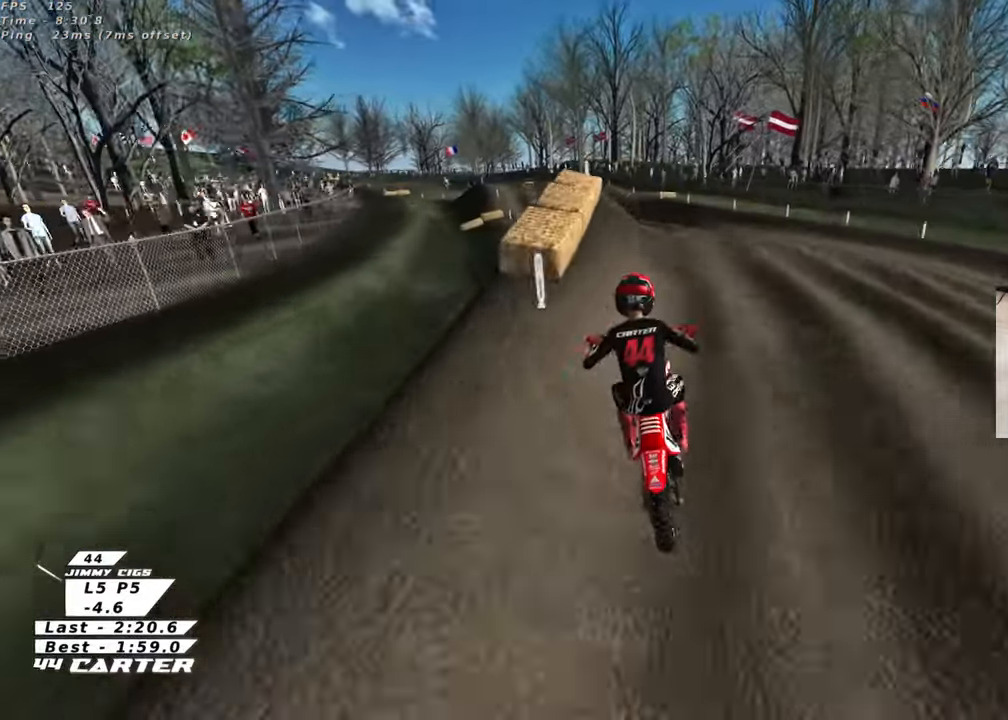
{"buttons": [], "left_stick": "down-right", "right_stick": "center", "events": [[233, "left_stick", "down-right"]]}
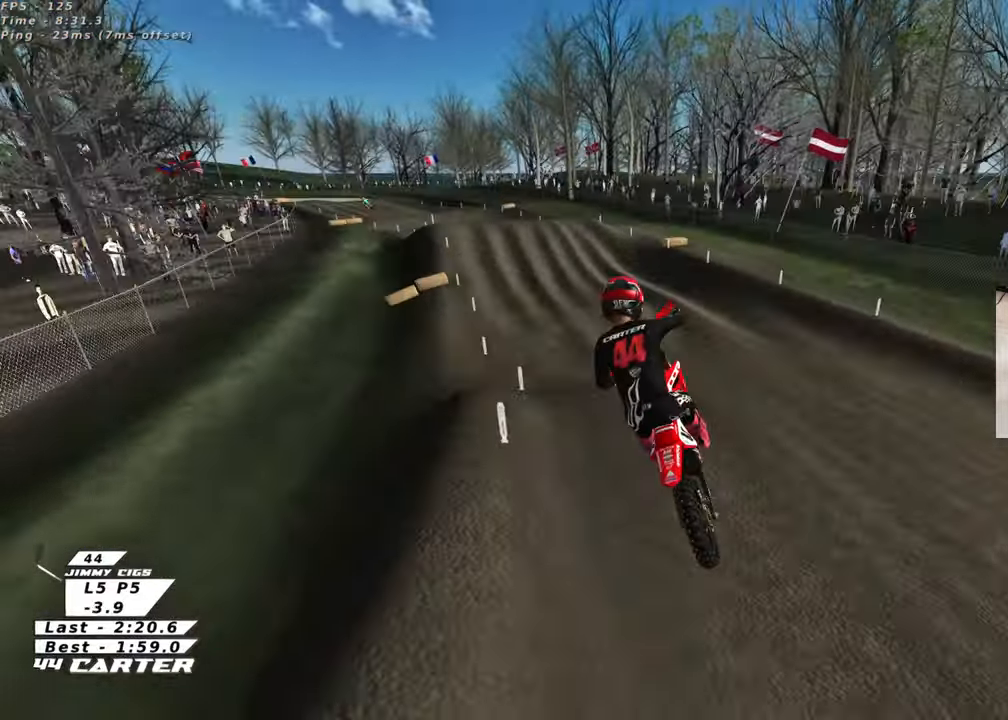
{"buttons": ["A"], "left_stick": "up", "right_stick": "center", "events": [[100, "left_stick", "down-left"], [133, "A", "down"], [283, "A", "up"], [283, "left_stick", "up"], [367, "A", "down"]]}
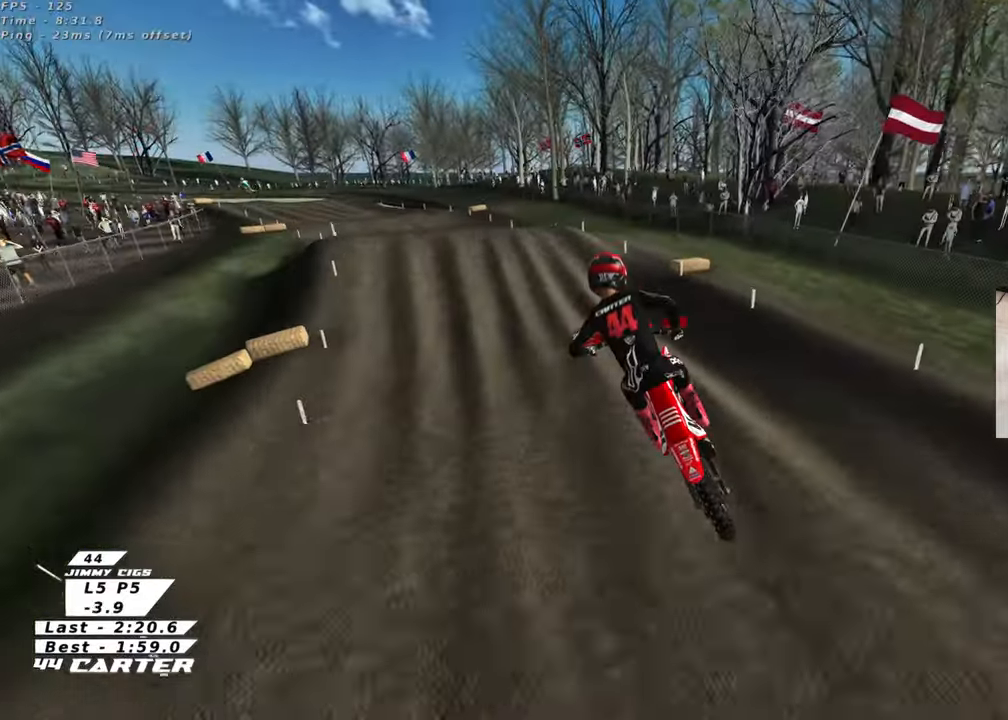
{"buttons": [], "left_stick": "down", "right_stick": "center", "events": [[17, "A", "up"], [233, "X", "down"], [350, "X", "up"], [350, "left_stick", "right"], [433, "left_stick", "down"]]}
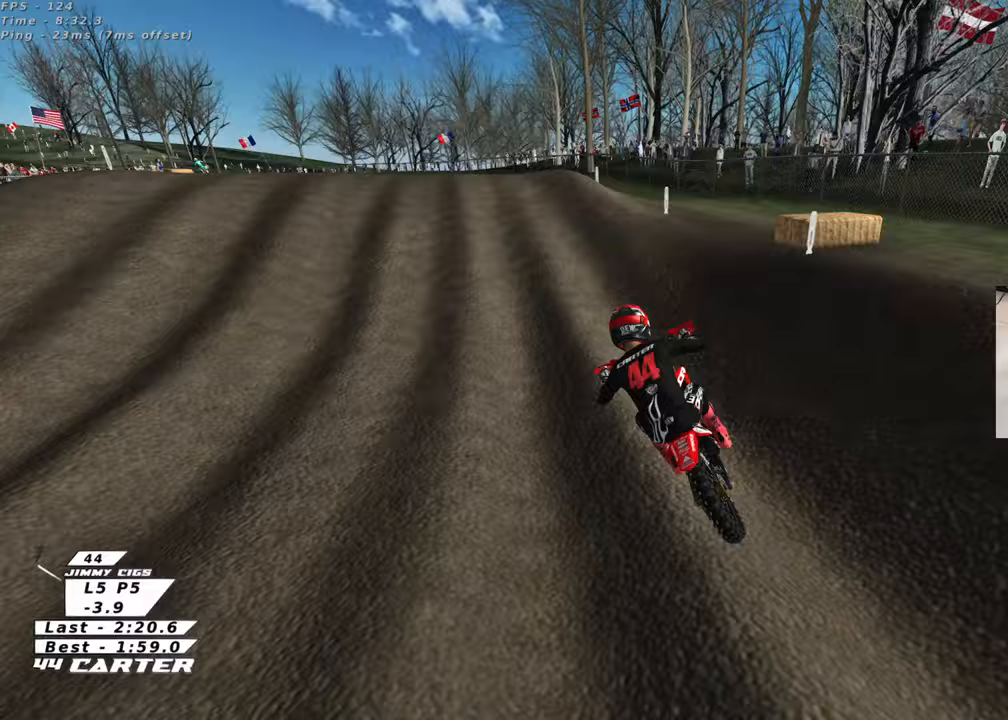
{"buttons": [], "left_stick": "down", "right_stick": "center", "events": [[33, "A", "down"], [133, "left_stick", "left"], [200, "A", "up"], [233, "left_stick", "down-right"], [317, "A", "down"], [317, "left_stick", "down"], [433, "A", "up"]]}
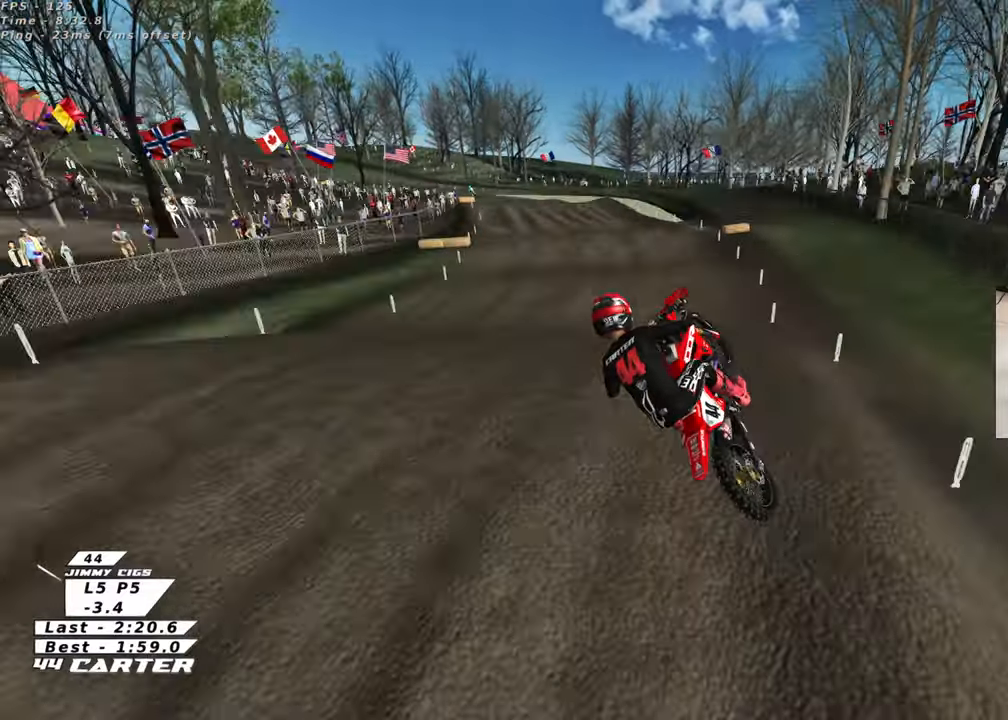
{"buttons": ["X"], "left_stick": "up-left", "right_stick": "center", "events": [[67, "left_stick", "left"], [233, "L1", "down"], [283, "X", "down"], [300, "left_stick", "up-left"], [367, "X", "up"], [400, "L1", "up"], [450, "X", "down"]]}
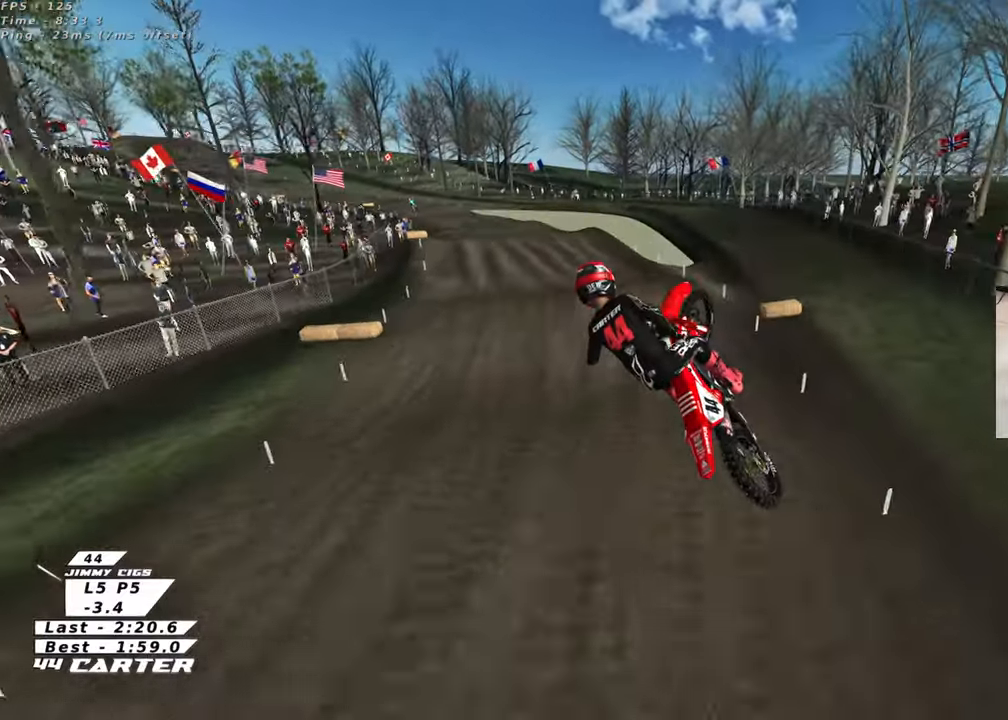
{"buttons": [], "left_stick": "up-right", "right_stick": "center", "events": [[17, "left_stick", "up-right"], [50, "X", "up"], [133, "X", "down"], [217, "X", "up"]]}
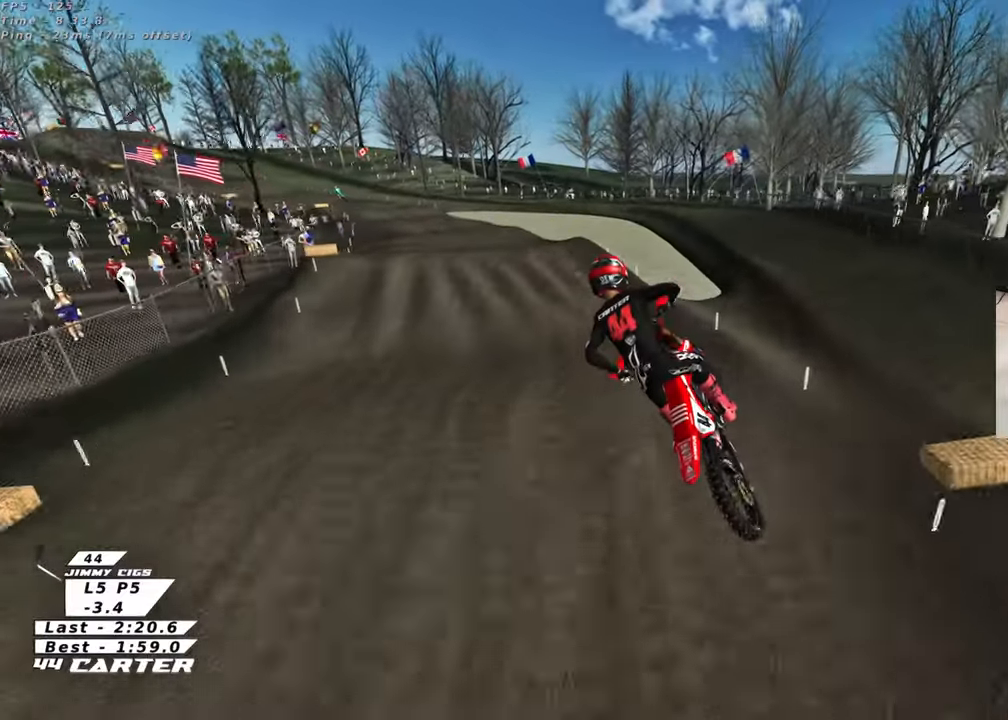
{"buttons": ["A"], "left_stick": "up-left", "right_stick": "center", "events": [[33, "left_stick", "up"], [267, "left_stick", "up-left"], [500, "A", "down"]]}
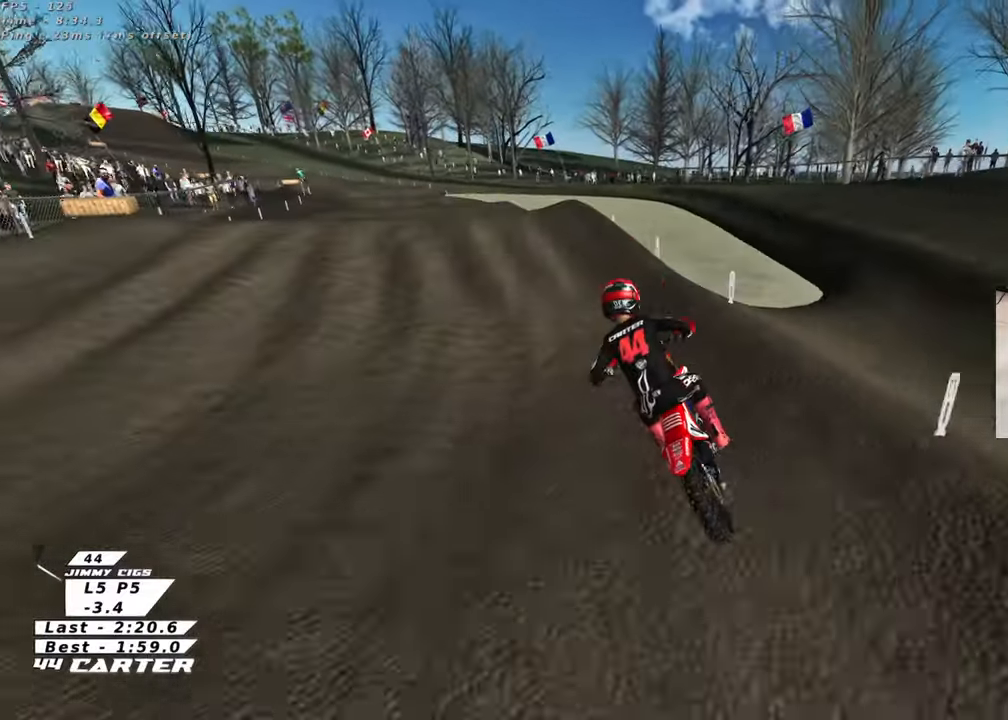
{"buttons": ["A"], "left_stick": "down", "right_stick": "center", "events": [[33, "left_stick", "left"], [150, "A", "up"], [200, "A", "down"], [233, "left_stick", "center"], [333, "A", "up"], [367, "left_stick", "down"], [467, "A", "down"]]}
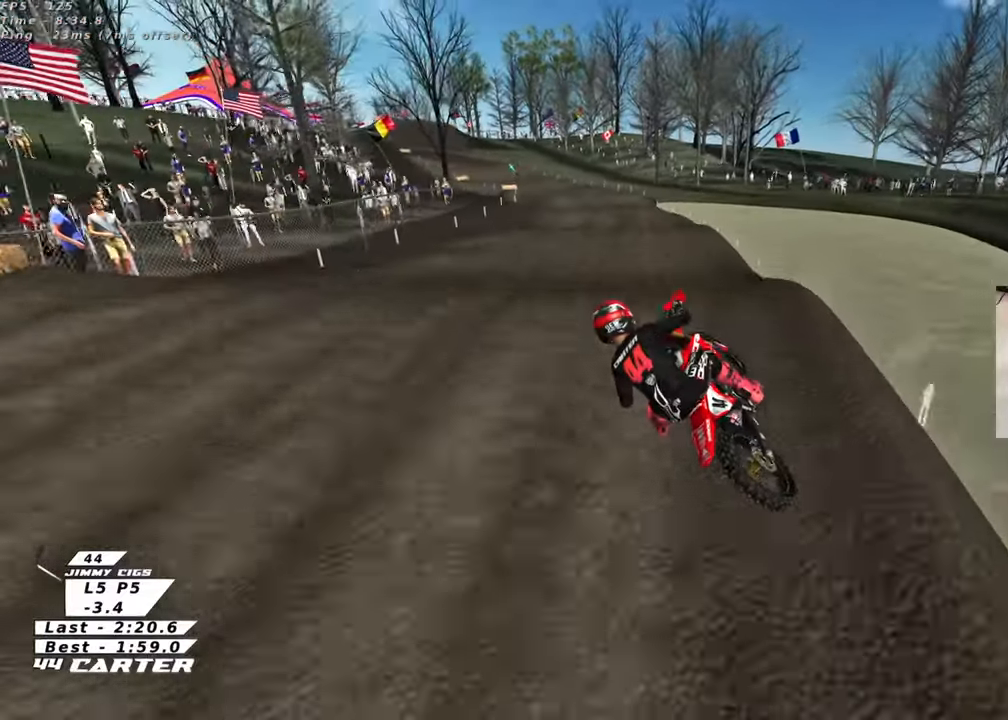
{"buttons": ["X"], "left_stick": "up", "right_stick": "center", "events": [[100, "A", "up"], [133, "left_stick", "center"], [217, "left_stick", "up-right"], [433, "X", "down"], [450, "left_stick", "up"]]}
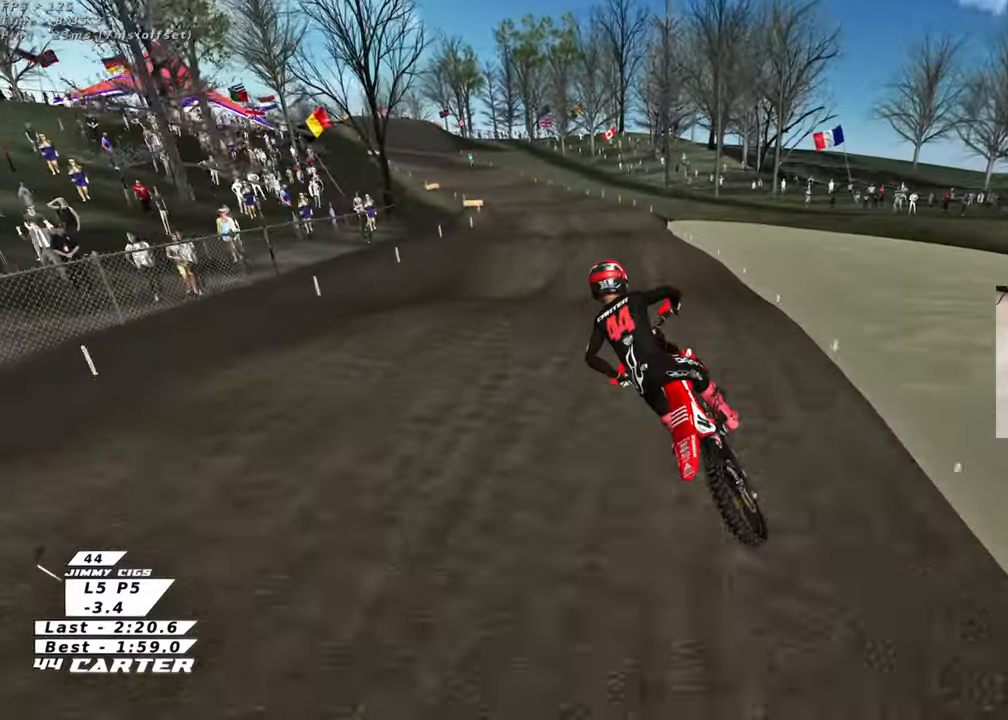
{"buttons": [], "left_stick": "up", "right_stick": "center", "events": [[17, "X", "up"], [217, "left_stick", "center"], [267, "left_stick", "down"], [400, "left_stick", "center"], [467, "left_stick", "up"]]}
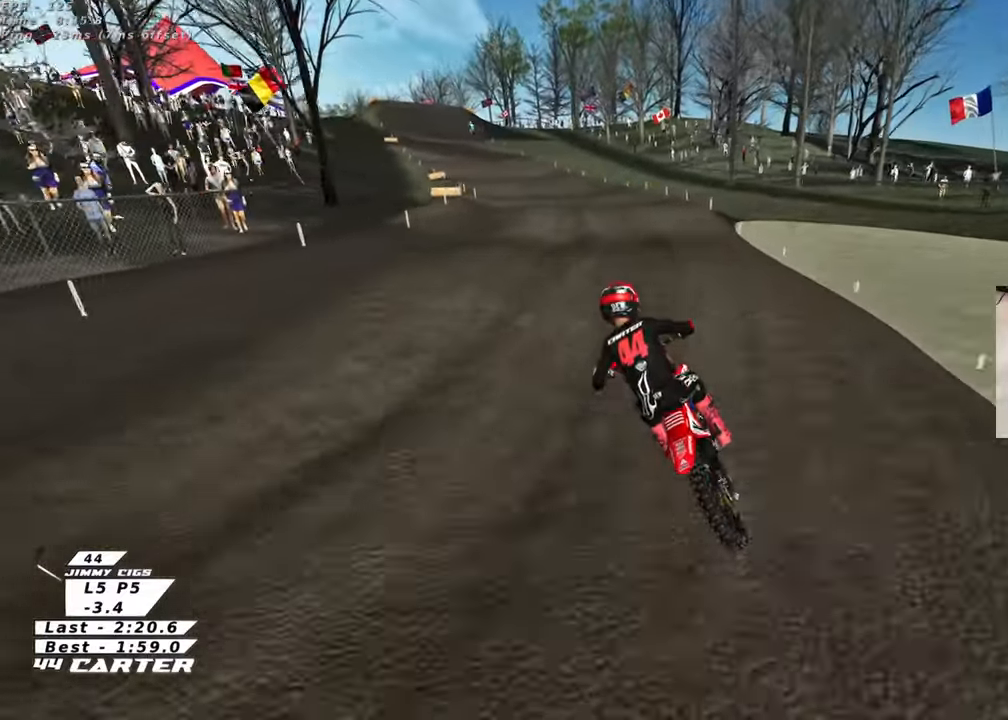
{"buttons": [], "left_stick": "up", "right_stick": "center", "events": [[100, "left_stick", "down"], [167, "A", "down"], [233, "left_stick", "left"], [283, "A", "up"], [317, "left_stick", "up"]]}
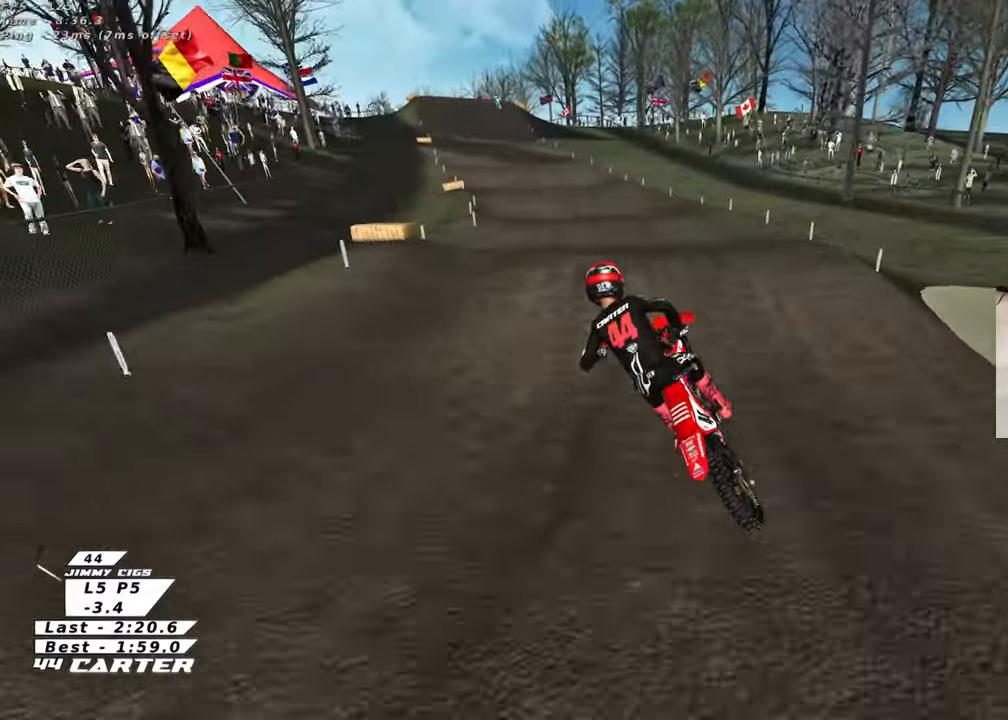
{"buttons": [], "left_stick": "right", "right_stick": "center", "events": [[233, "left_stick", "down-right"], [300, "A", "down"], [383, "left_stick", "right"], [433, "A", "up"]]}
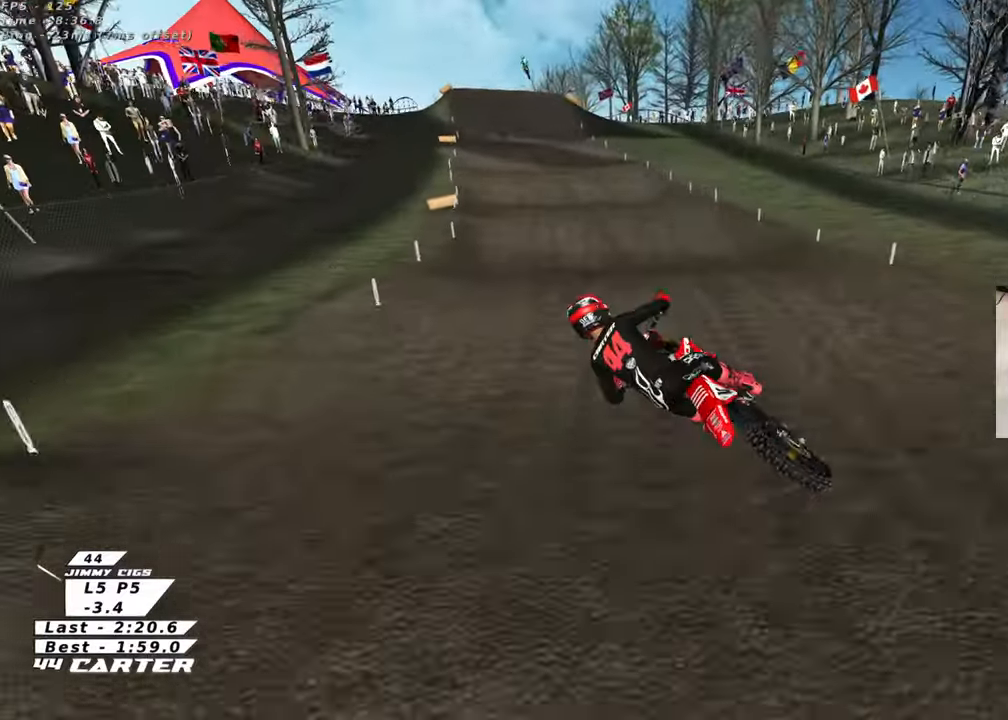
{"buttons": ["A"], "left_stick": "up-left", "right_stick": "center", "events": [[17, "left_stick", "center"], [67, "left_stick", "right"], [167, "left_stick", "up"], [250, "A", "down"], [283, "left_stick", "up-left"], [350, "A", "up"], [433, "A", "down"]]}
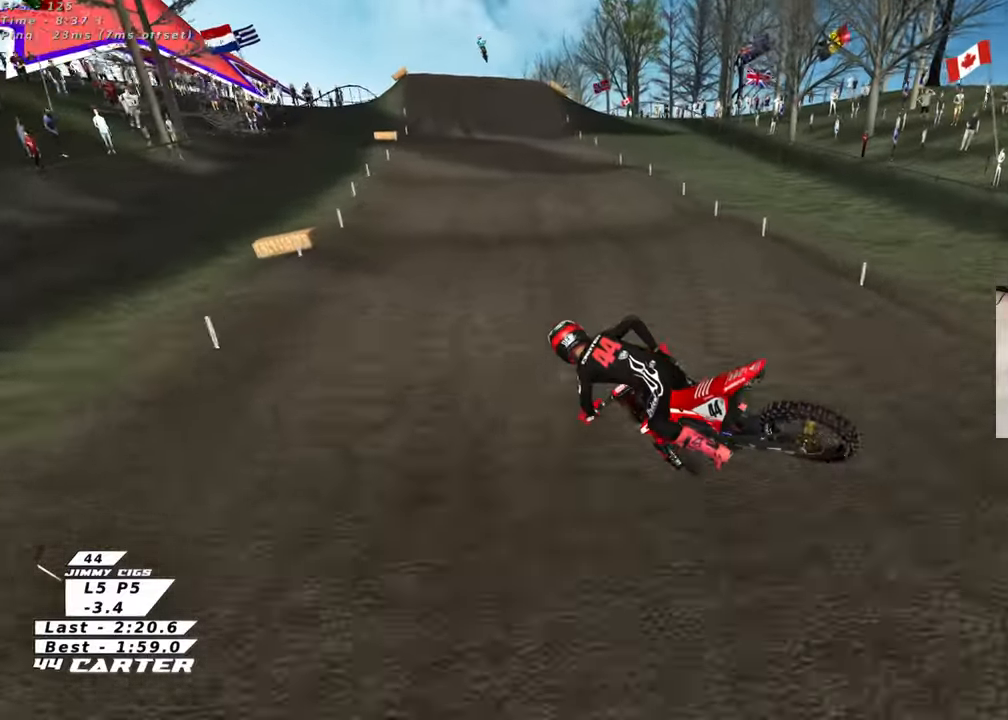
{"buttons": [], "left_stick": "down-right", "right_stick": "center", "events": [[17, "A", "up"], [283, "left_stick", "up-right"], [350, "X", "down"], [350, "left_stick", "down-right"], [483, "X", "up"]]}